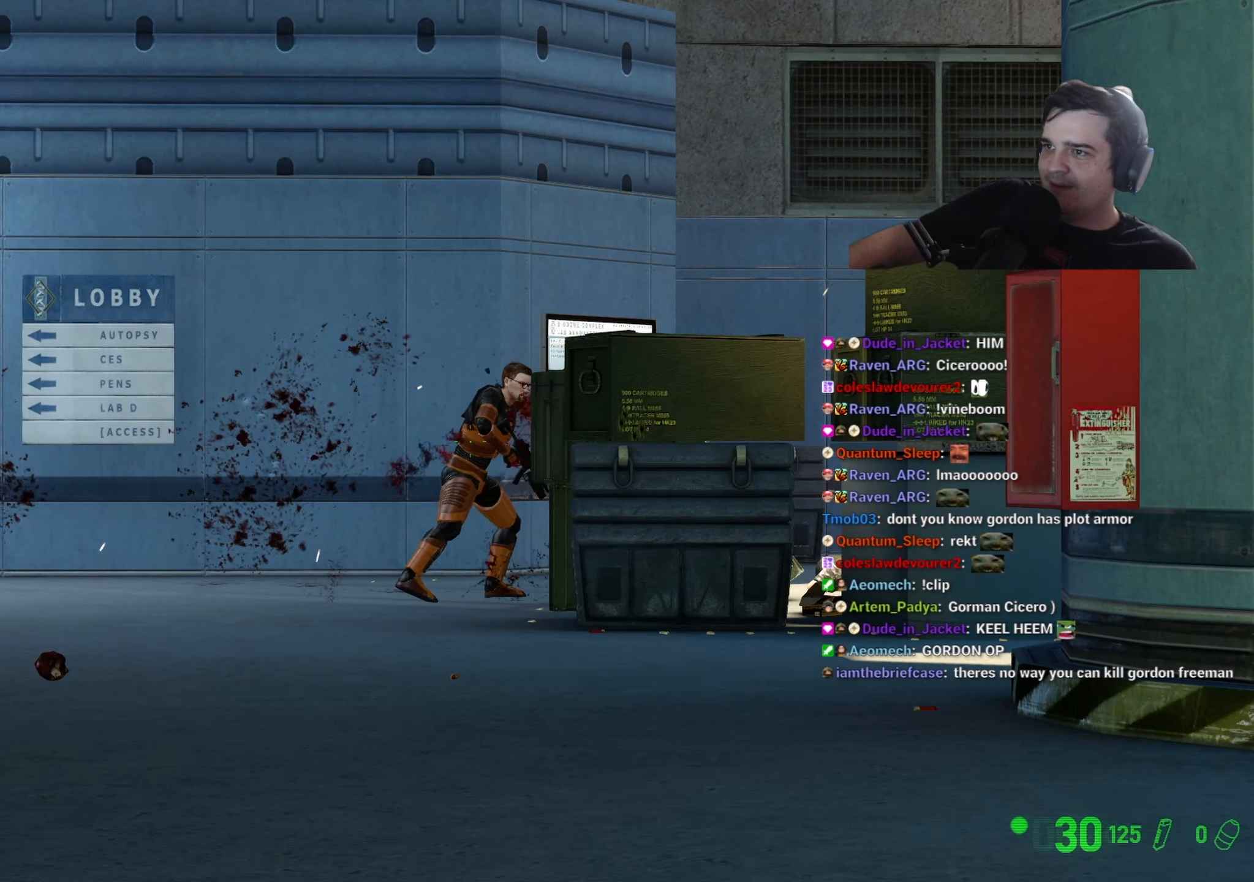
Gameplay with keyboard and mouse; each line is a JSON object with the keys held at the frame after it. "events" lists presses ("down") and releases ("up") of "1", "2", "3", "4", "5", "a", "alt", "c", "ctrl", "d", "e", "f", "g", "q", "r", "s", "shift", "space", "t", "v", "w", "x" and "z" between this image and that frame as [ms after this image, input, new state], when the widget could be followed in between. No other keys are recorded. Mouse buttons are not recorded. Not read: caps_lock mouse_move tab.
{"keys": ["z"], "events": []}
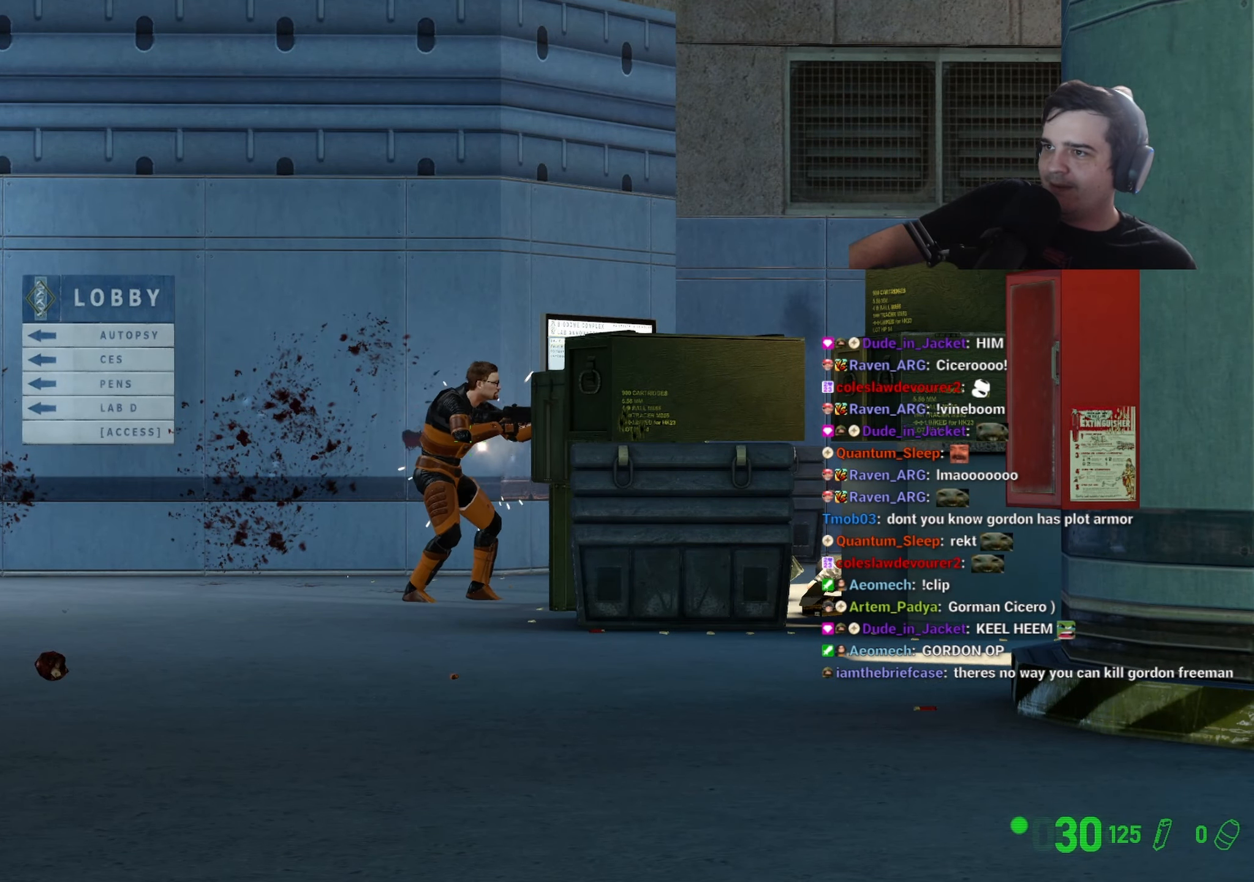
{"keys": ["z"], "events": []}
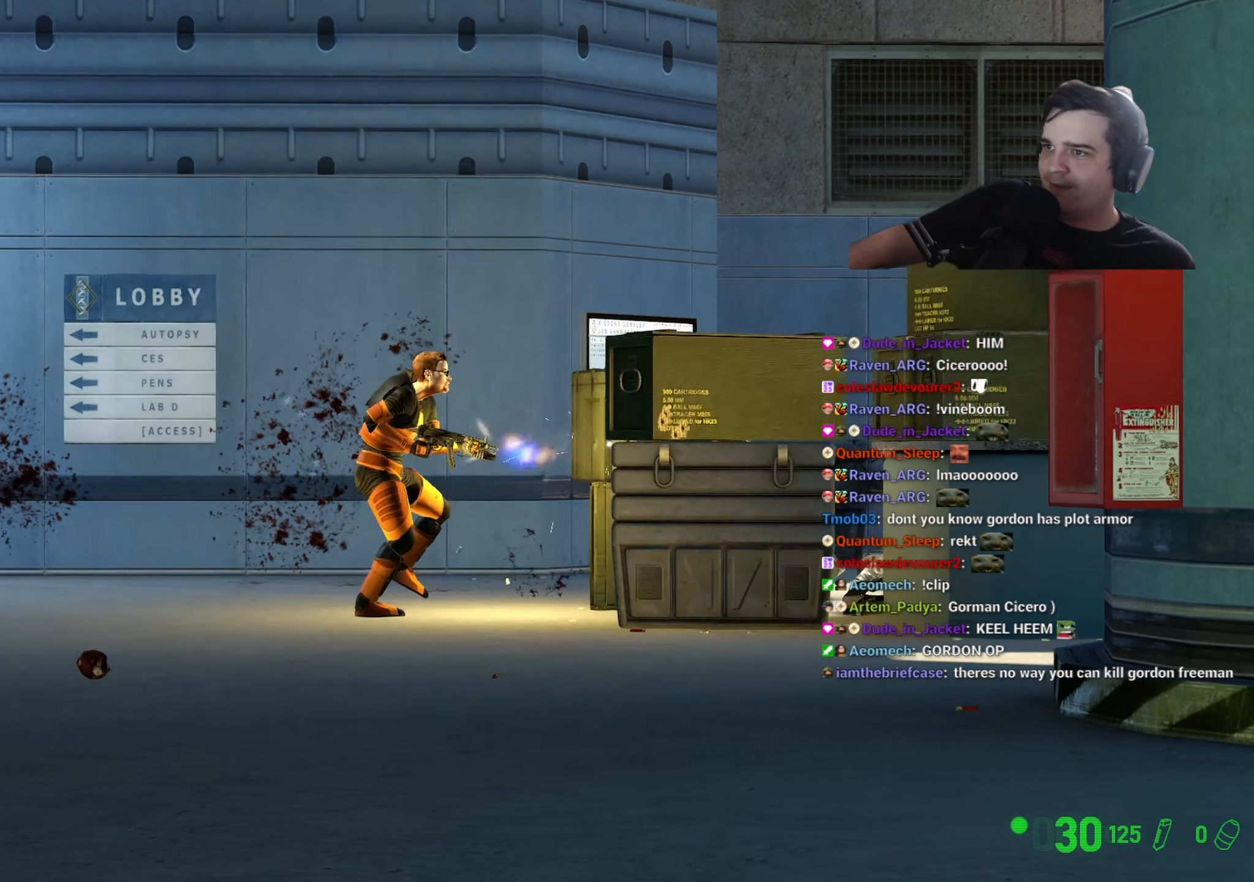
{"keys": ["z"], "events": []}
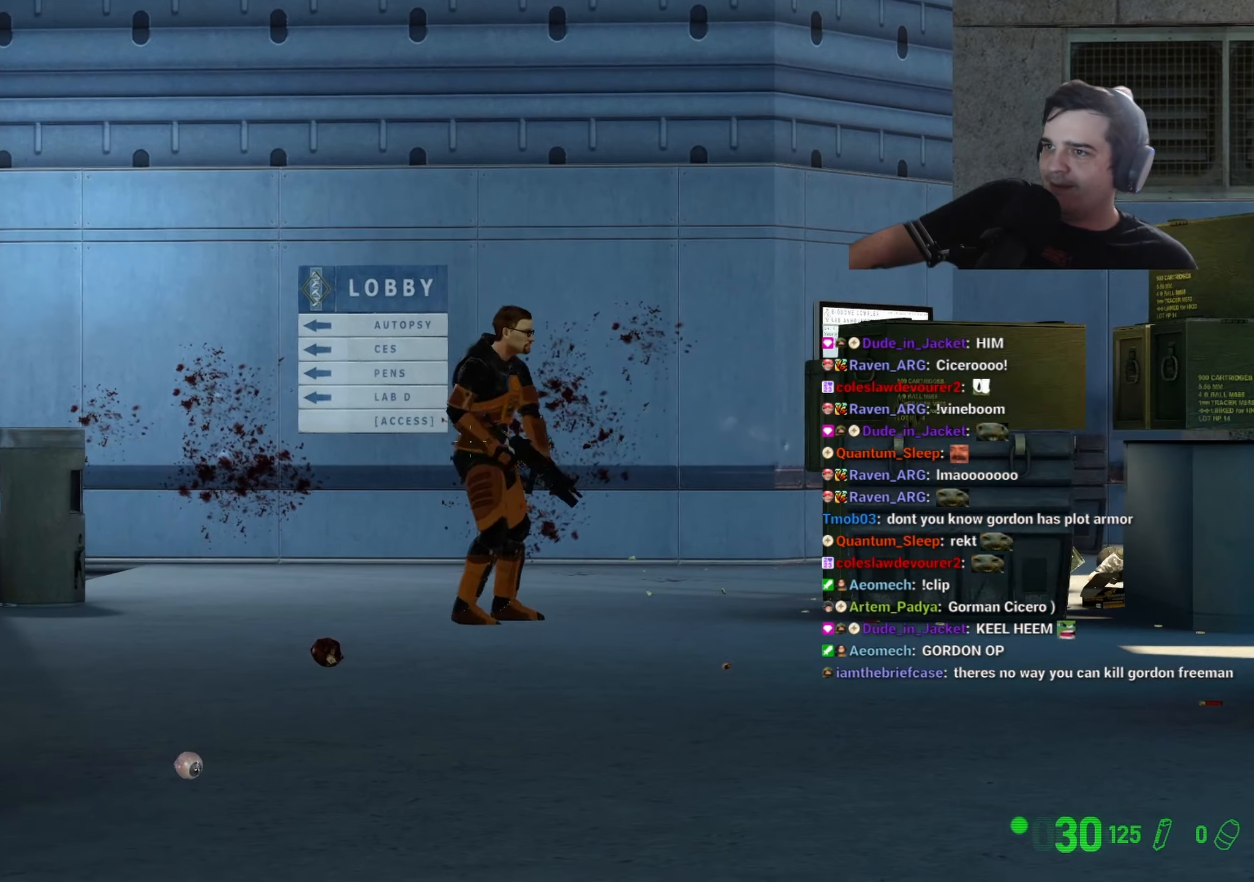
{"keys": ["z"], "events": []}
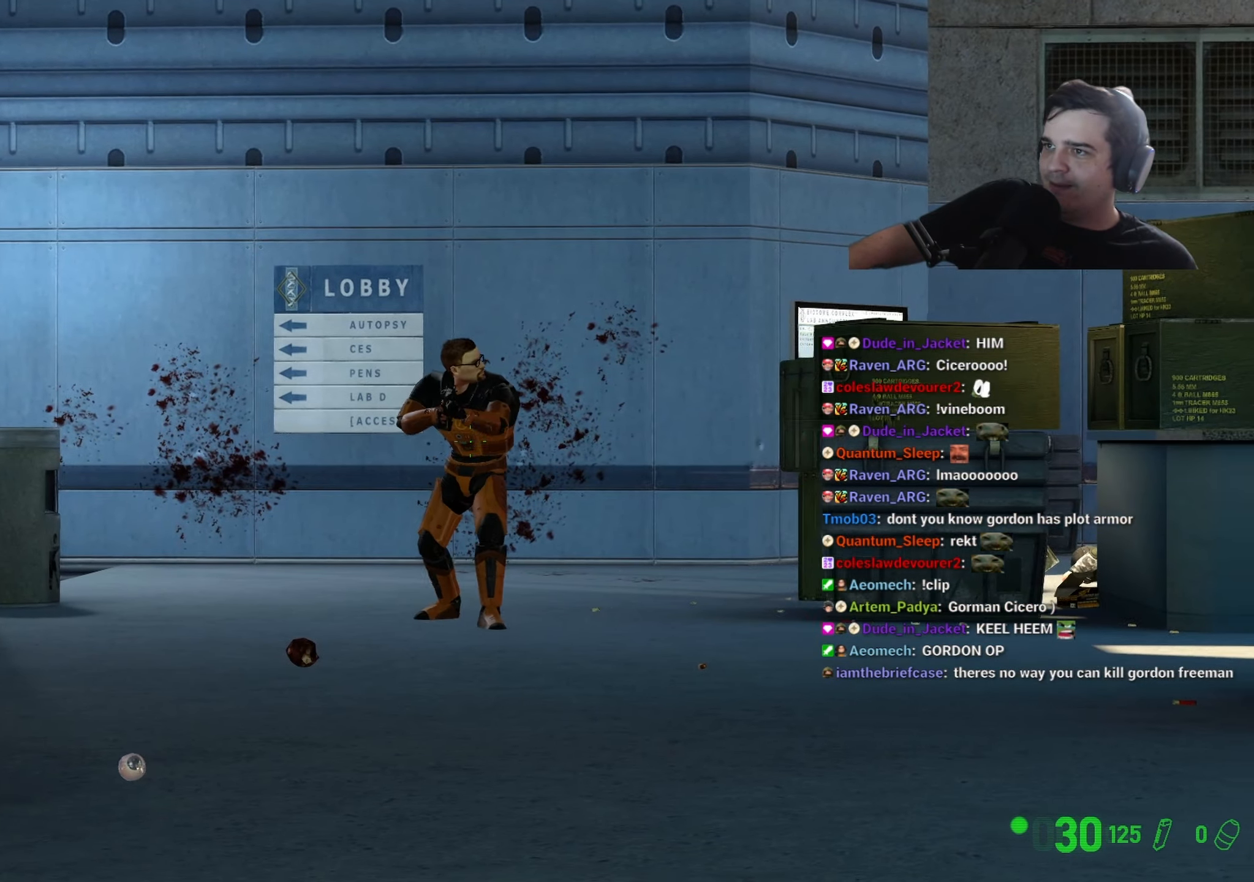
{"keys": ["z"], "events": []}
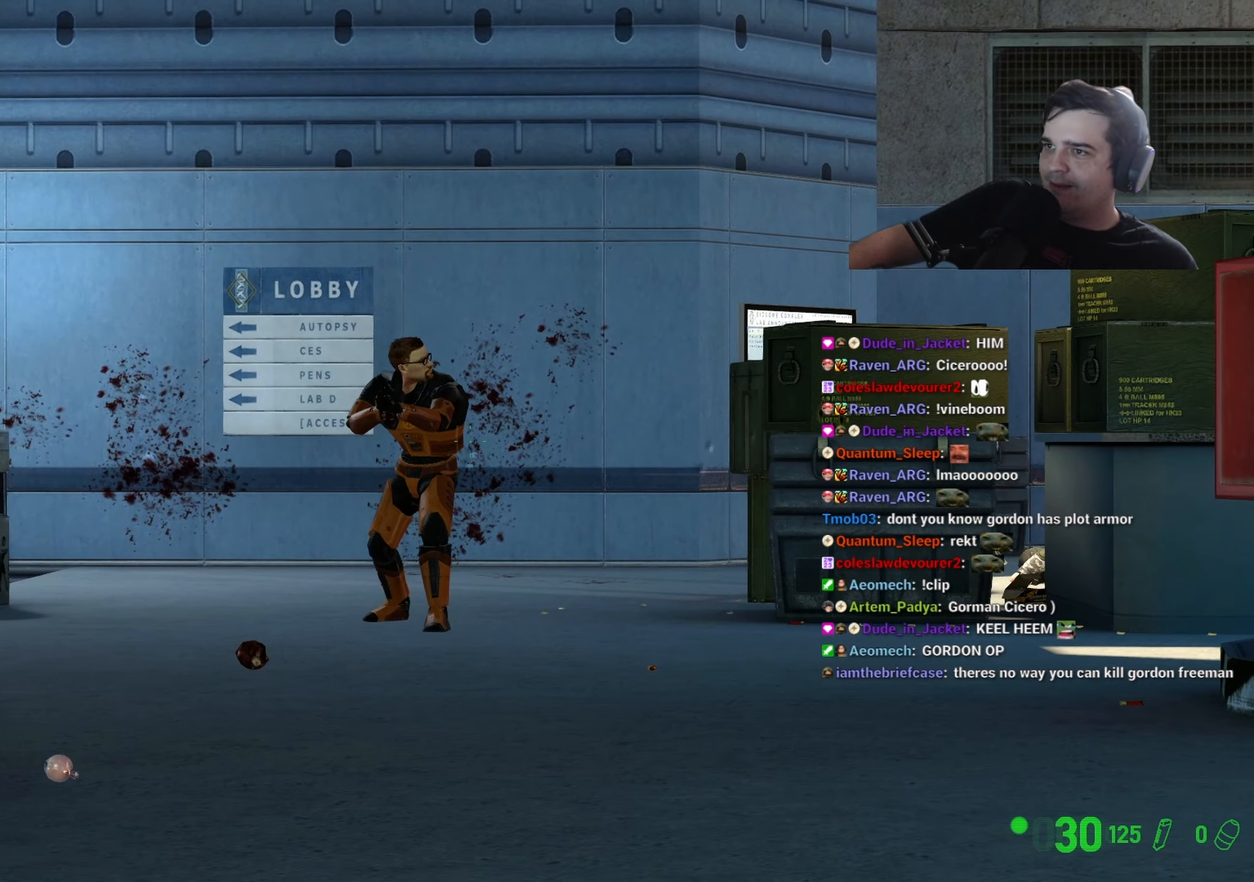
{"keys": ["z"], "events": []}
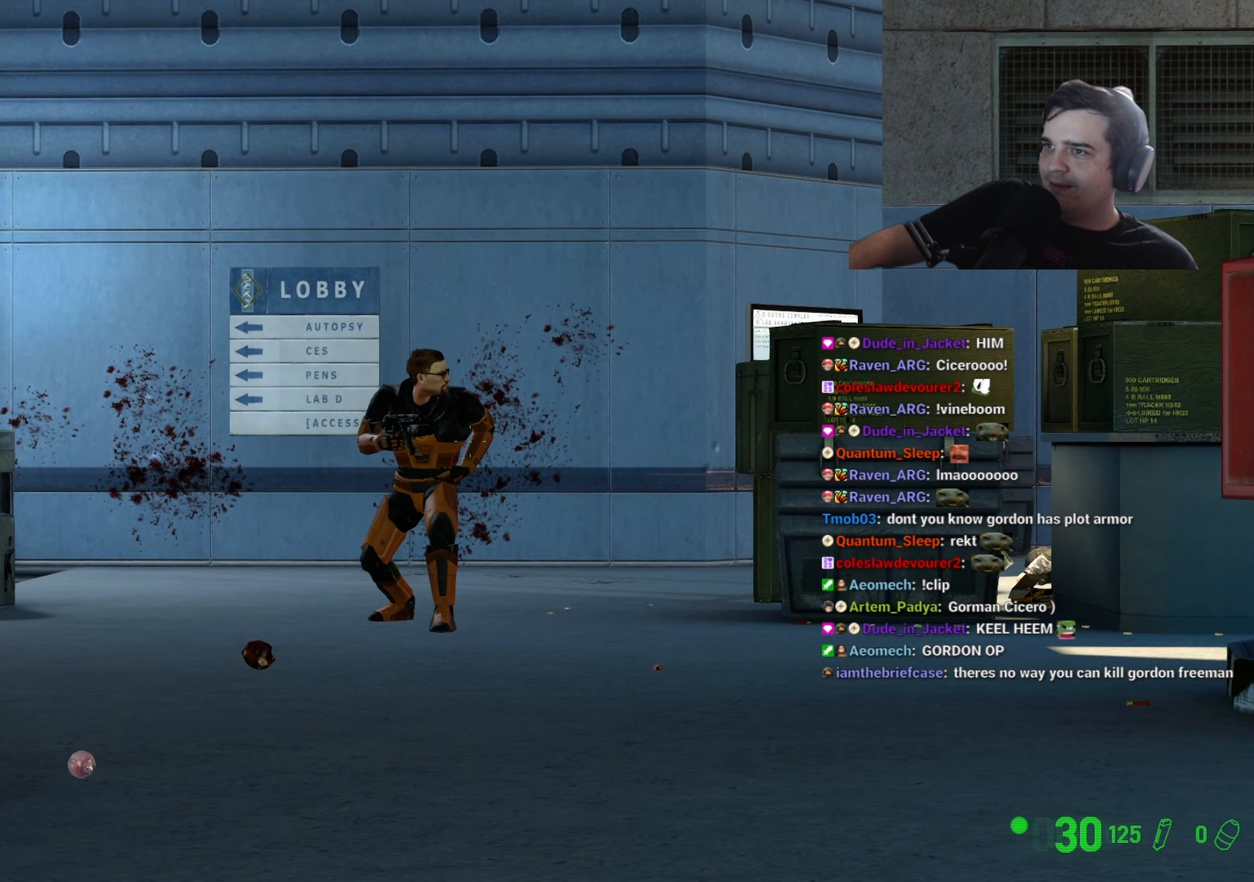
{"keys": ["z"], "events": []}
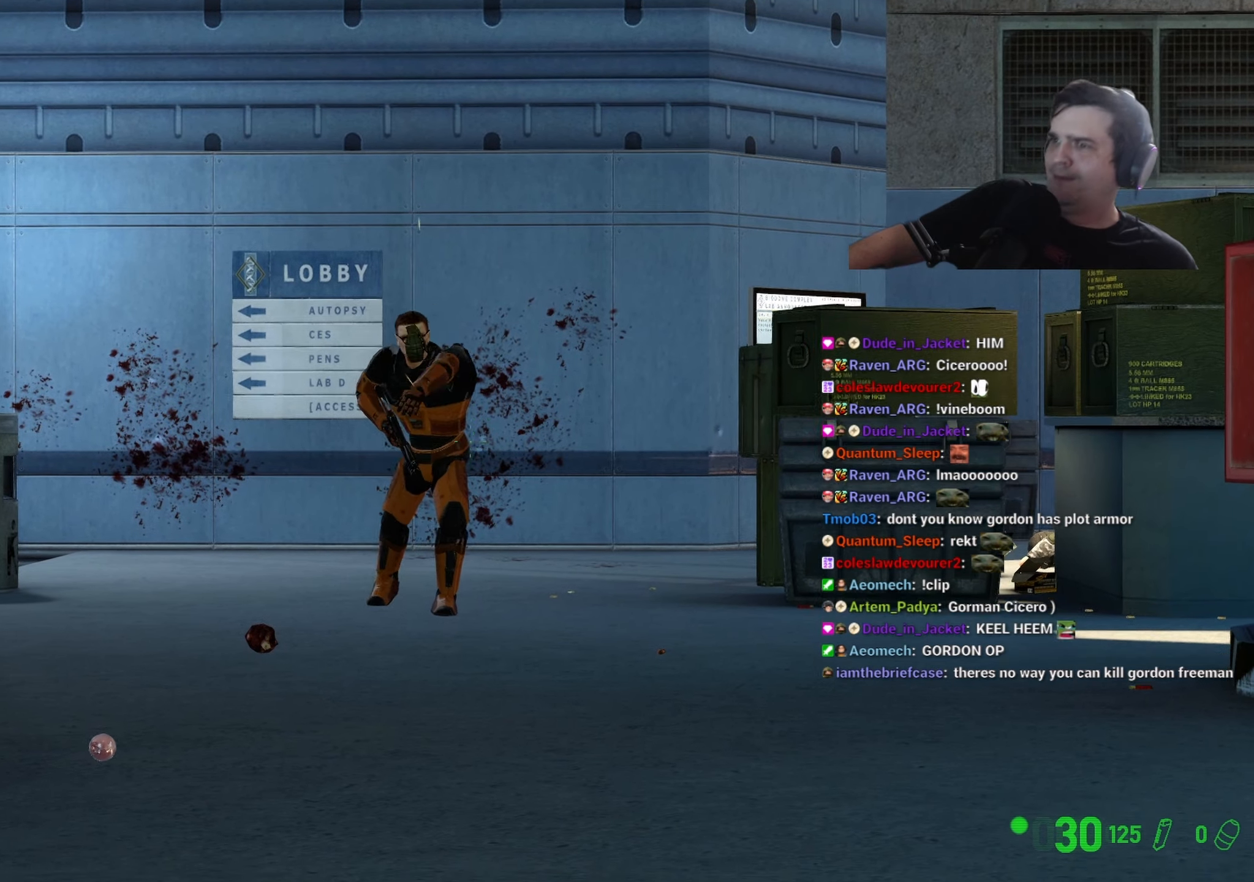
{"keys": ["z"], "events": []}
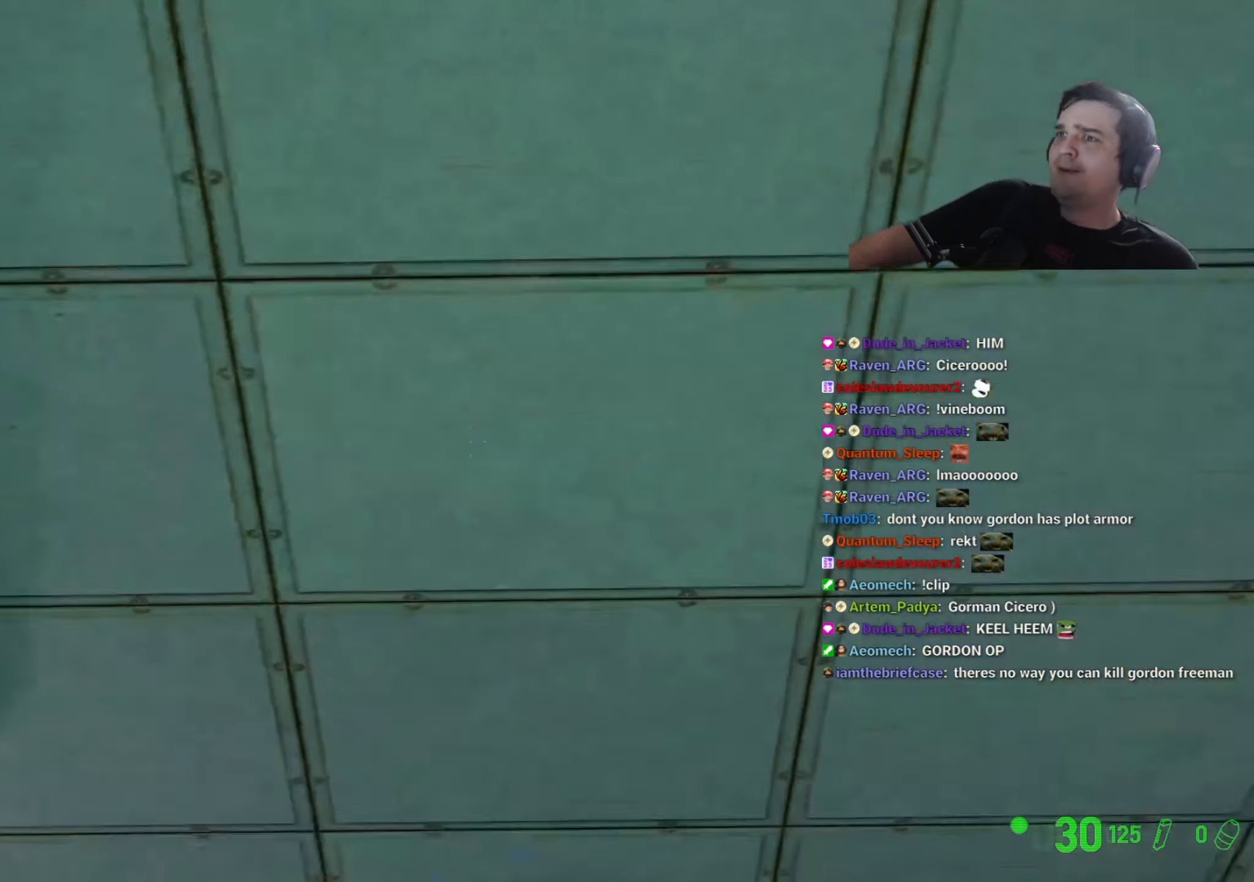
{"keys": ["e"], "events": [[366, "z", "up"], [500, "e", "down"]]}
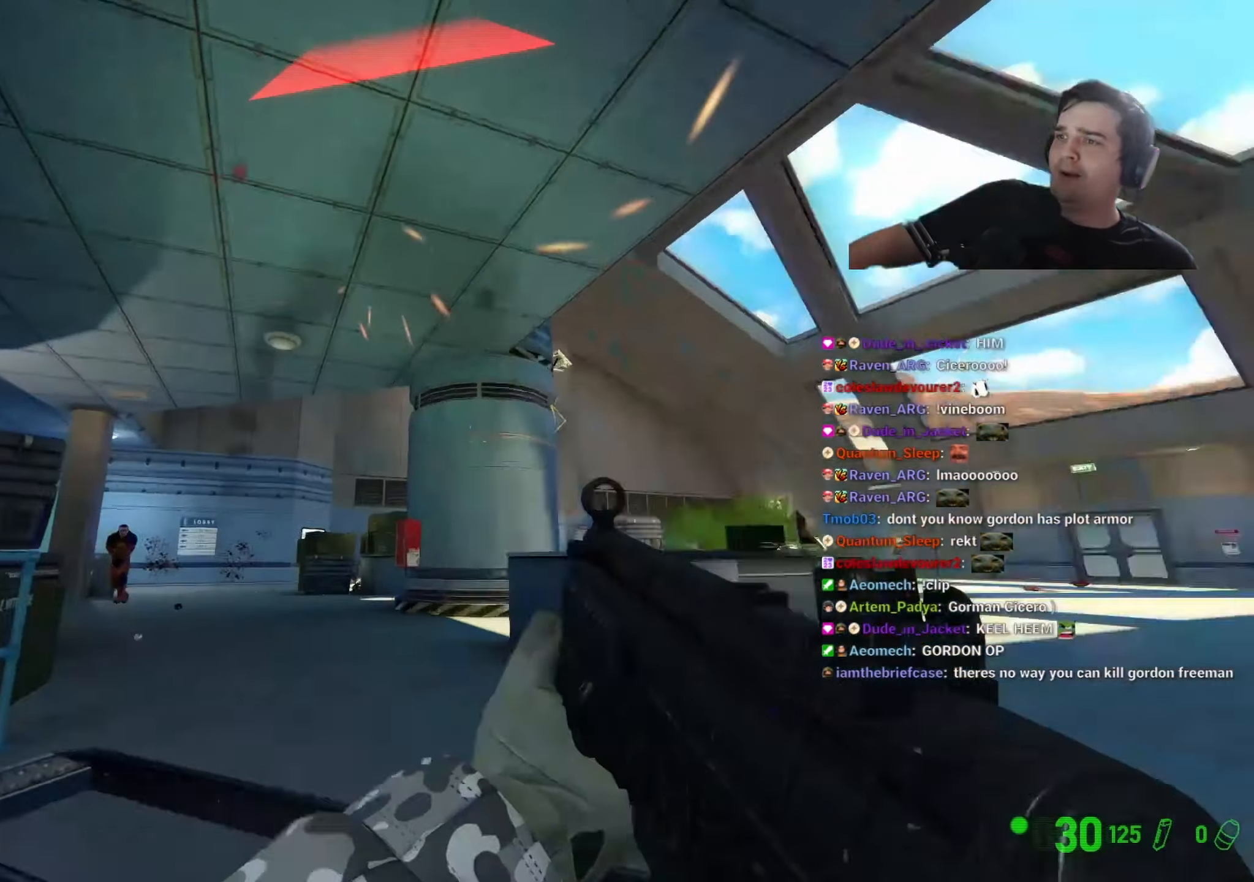
{"keys": ["w"], "events": [[150, "e", "up"], [150, "w", "down"]]}
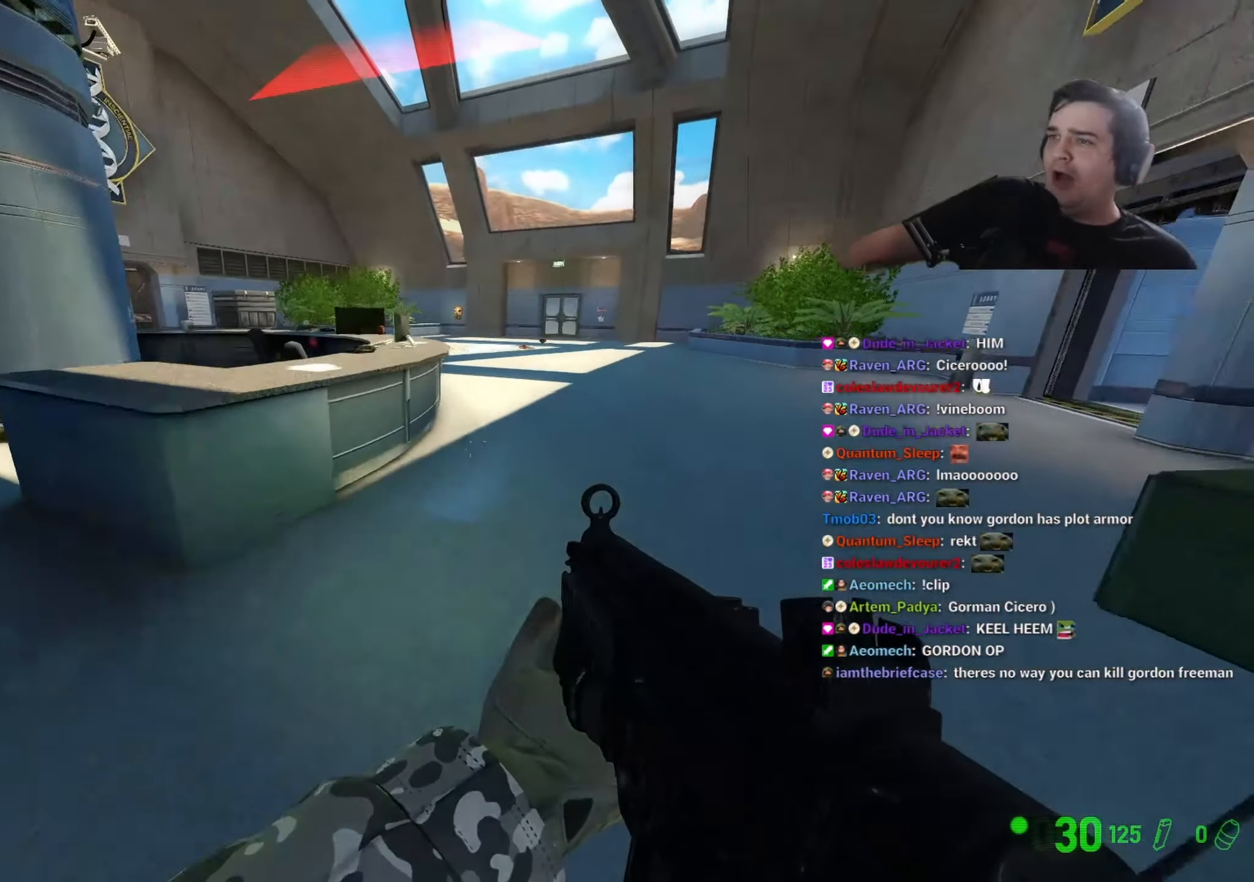
{"keys": ["d", "w"], "events": [[200, "d", "down"], [300, "d", "up"], [483, "d", "down"]]}
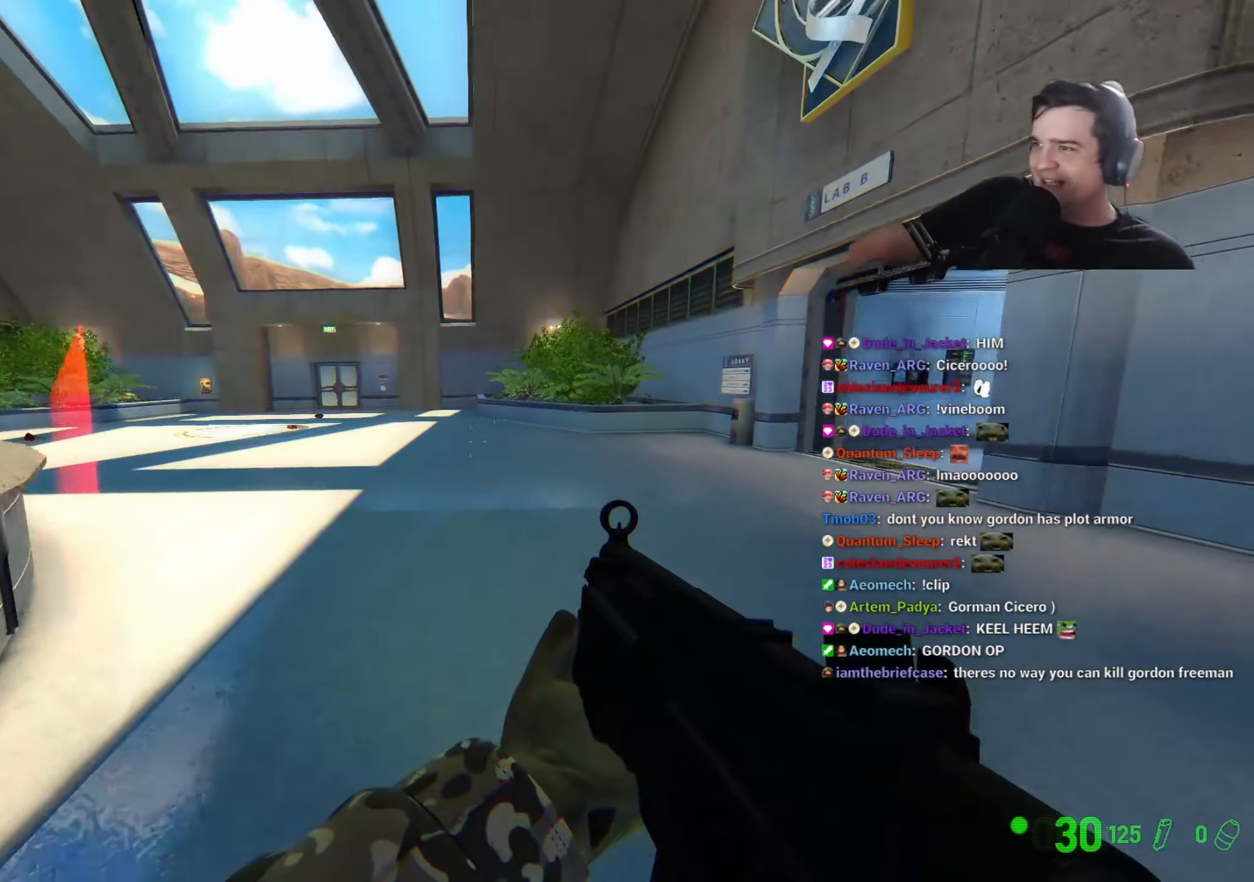
{"keys": ["a", "ctrl", "space"], "events": [[83, "space", "down"], [133, "ctrl", "down"], [133, "w", "up"], [400, "a", "down"], [400, "d", "up"]]}
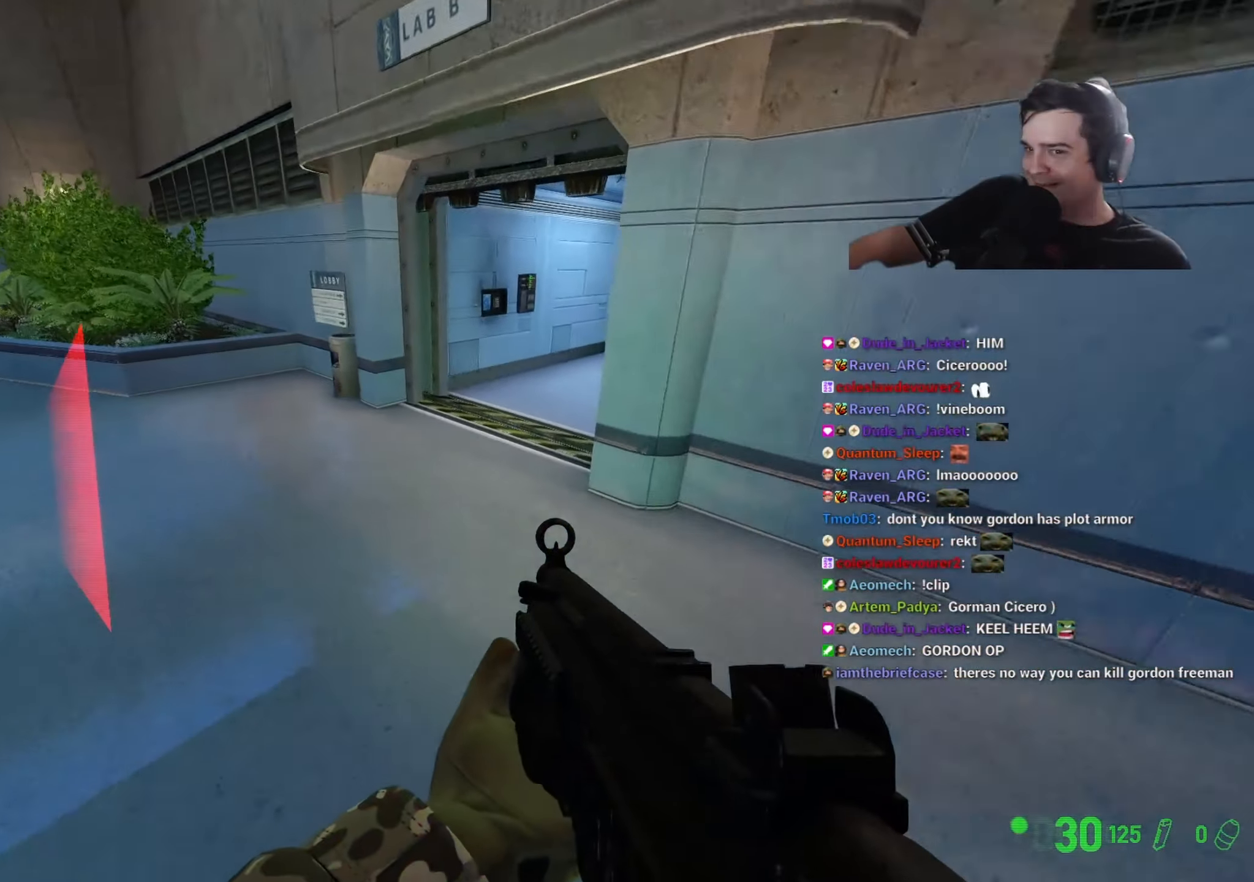
{"keys": ["ctrl", "d", "space"], "events": [[283, "a", "up"], [283, "d", "down"]]}
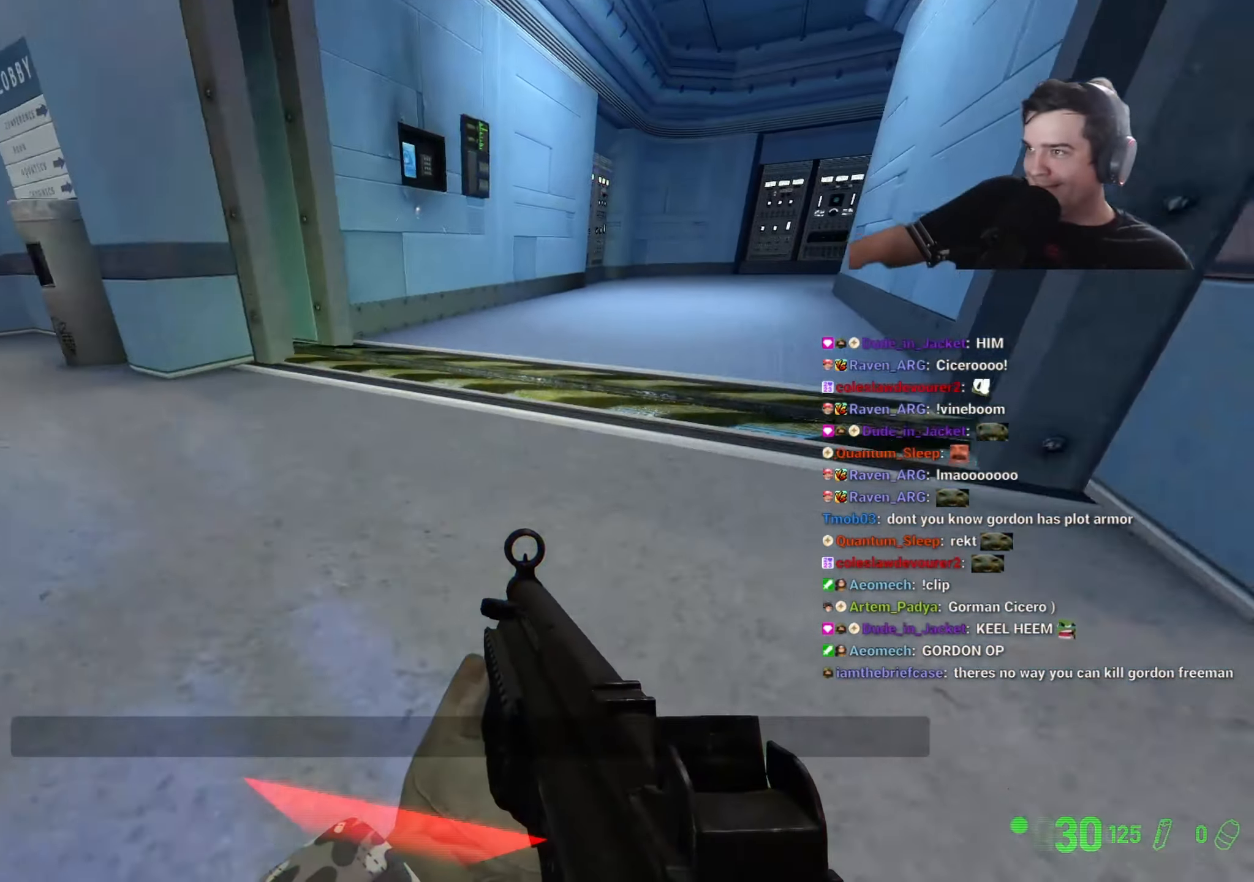
{"keys": ["a", "s"], "events": [[350, "ctrl", "up"], [350, "s", "down"], [400, "d", "up"], [400, "space", "up"], [483, "a", "down"]]}
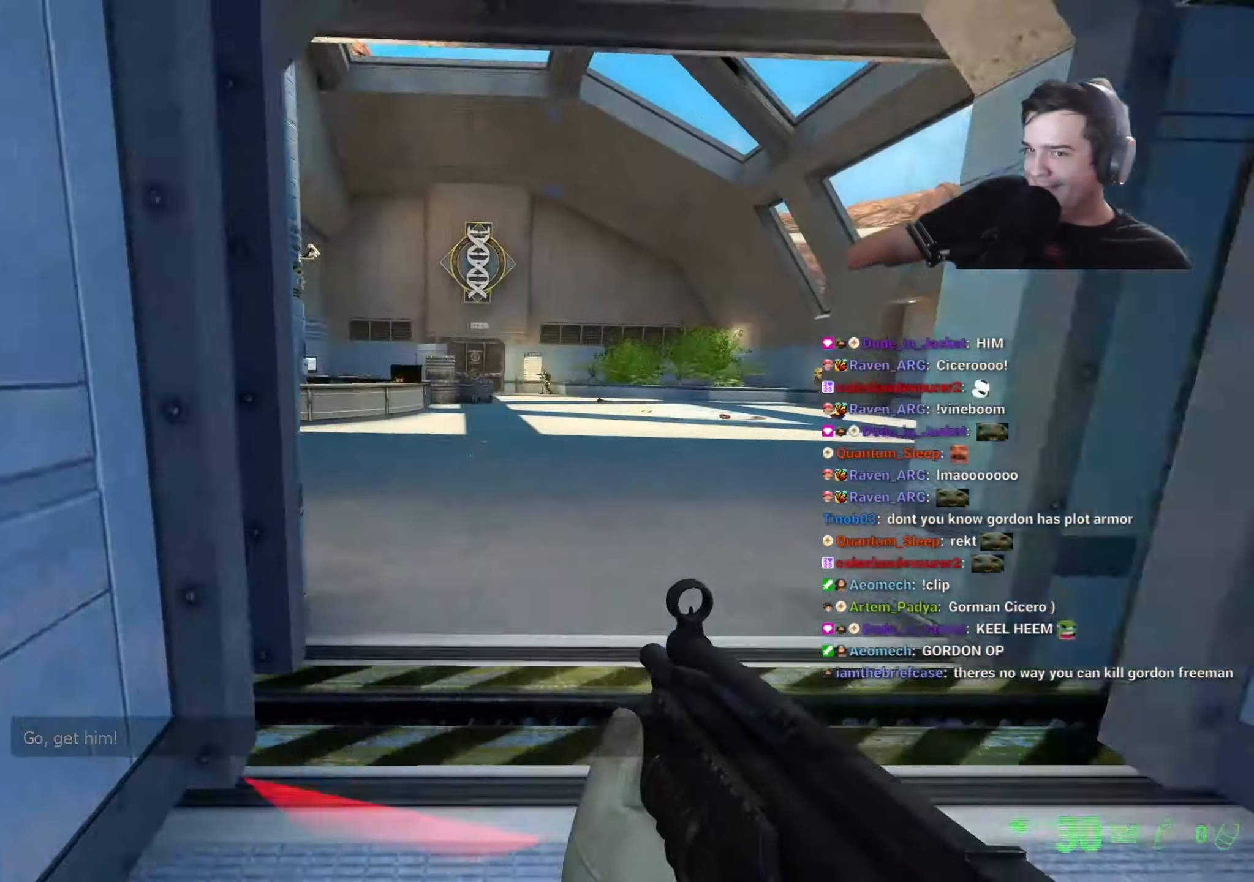
{"keys": ["w"], "events": [[133, "a", "up"], [133, "s", "up"], [500, "w", "down"]]}
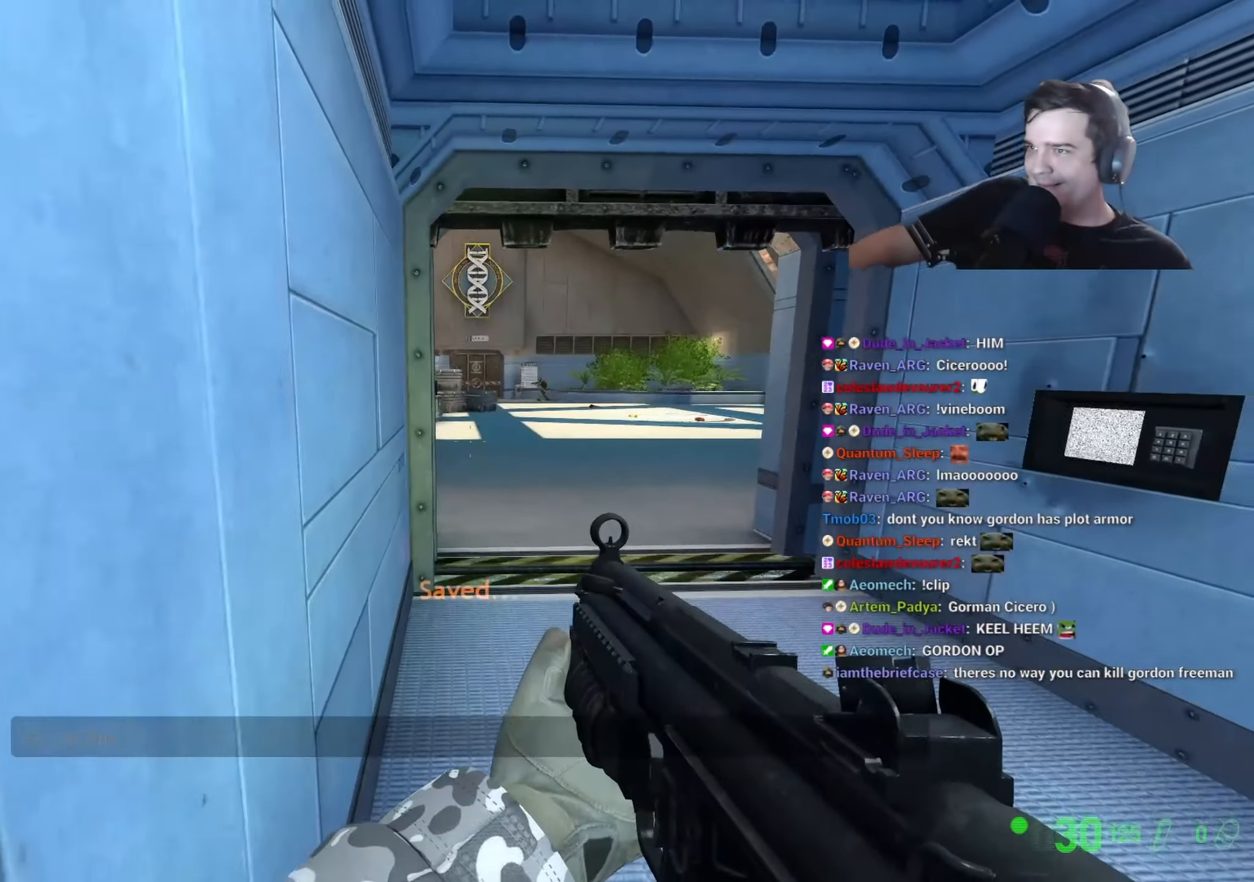
{"keys": ["z"], "events": [[100, "w", "up"], [233, "z", "down"]]}
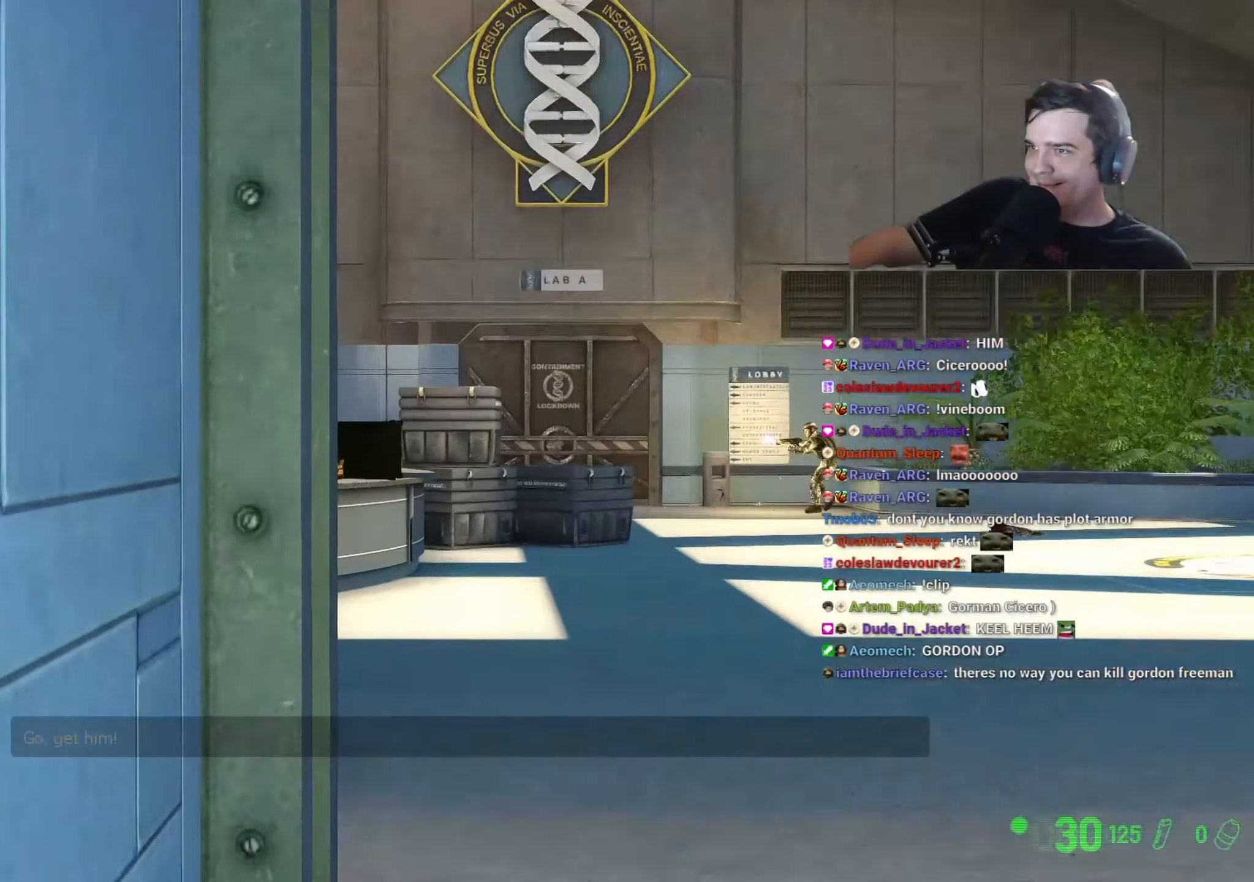
{"keys": ["z"], "events": [[16, "d", "down"], [150, "d", "up"], [250, "d", "down"], [383, "d", "up"]]}
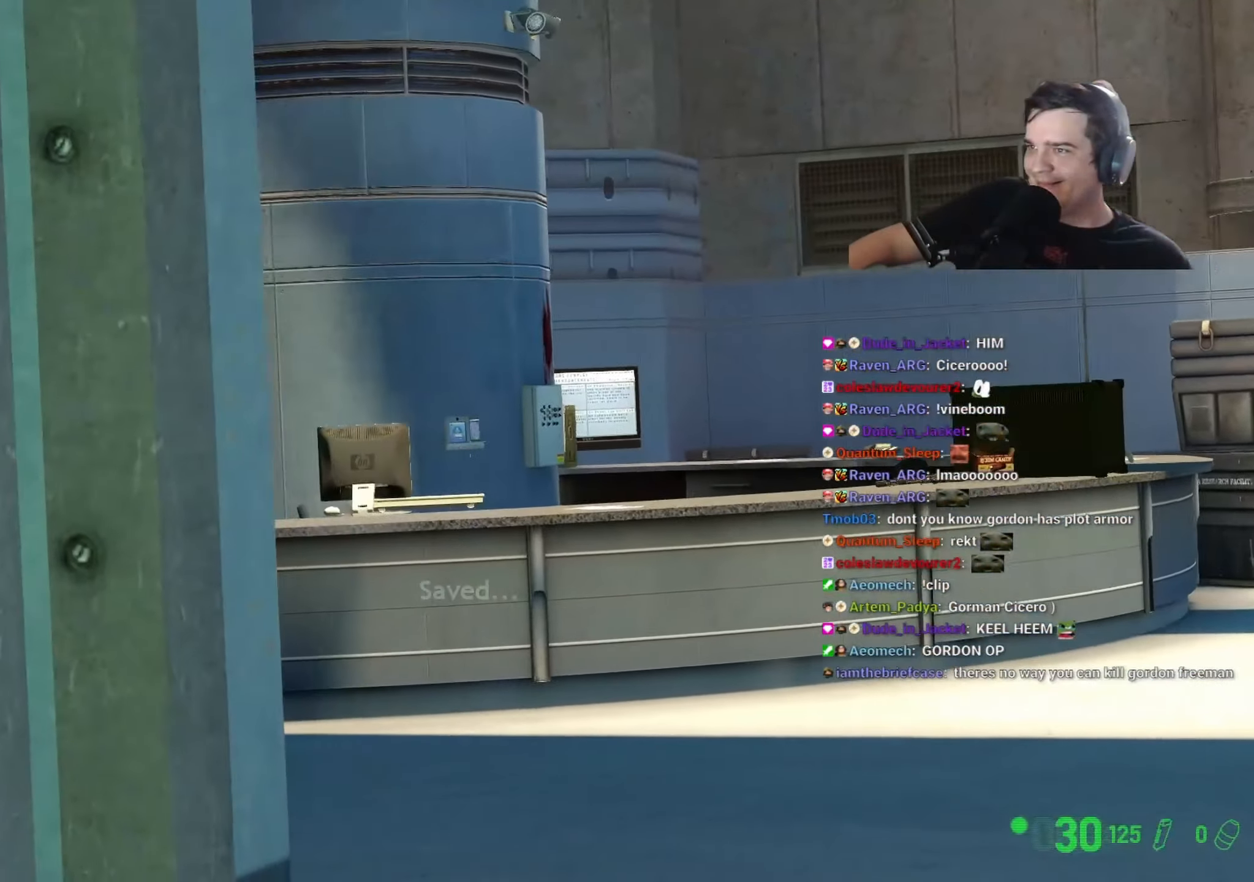
{"keys": ["z"], "events": [[266, "d", "down"], [316, "w", "down"], [366, "d", "up"], [416, "w", "up"]]}
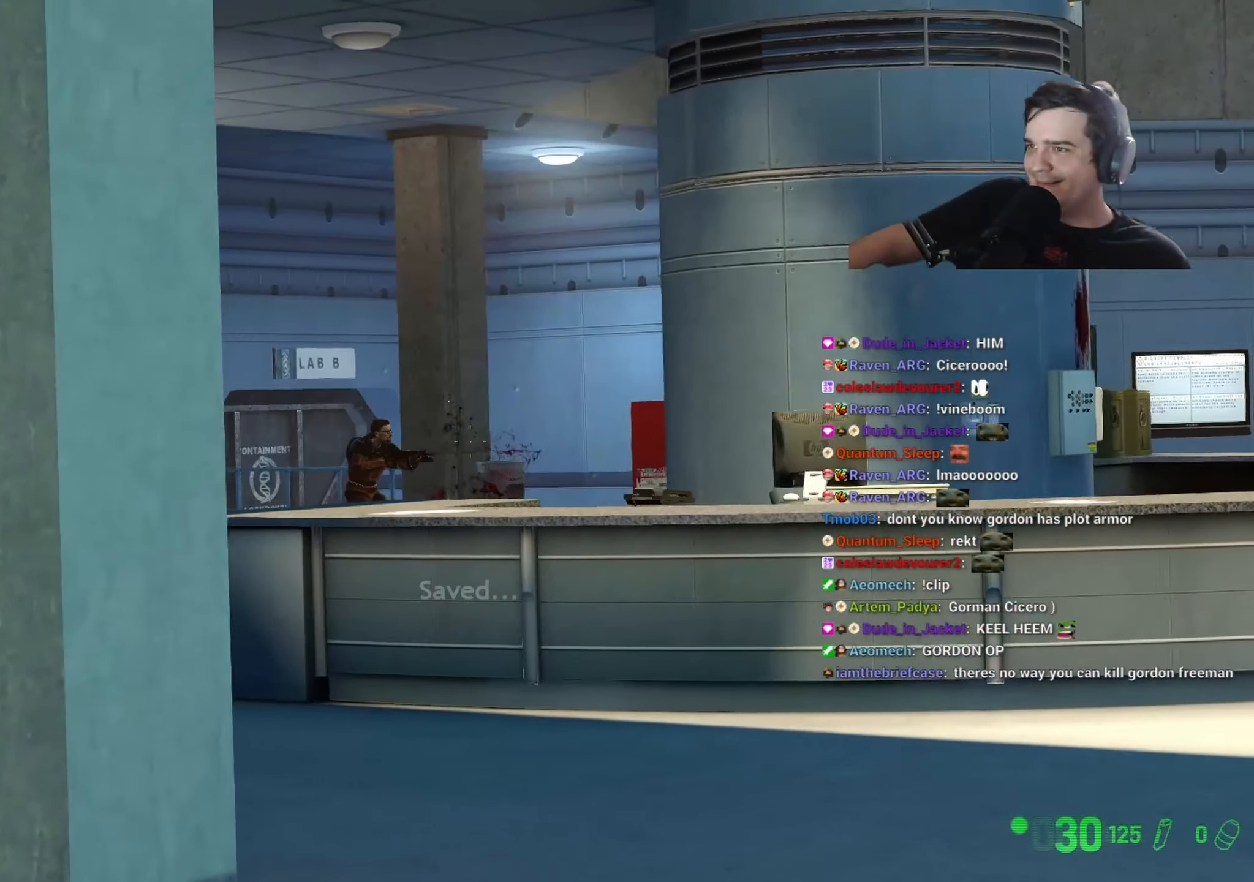
{"keys": ["z"], "events": []}
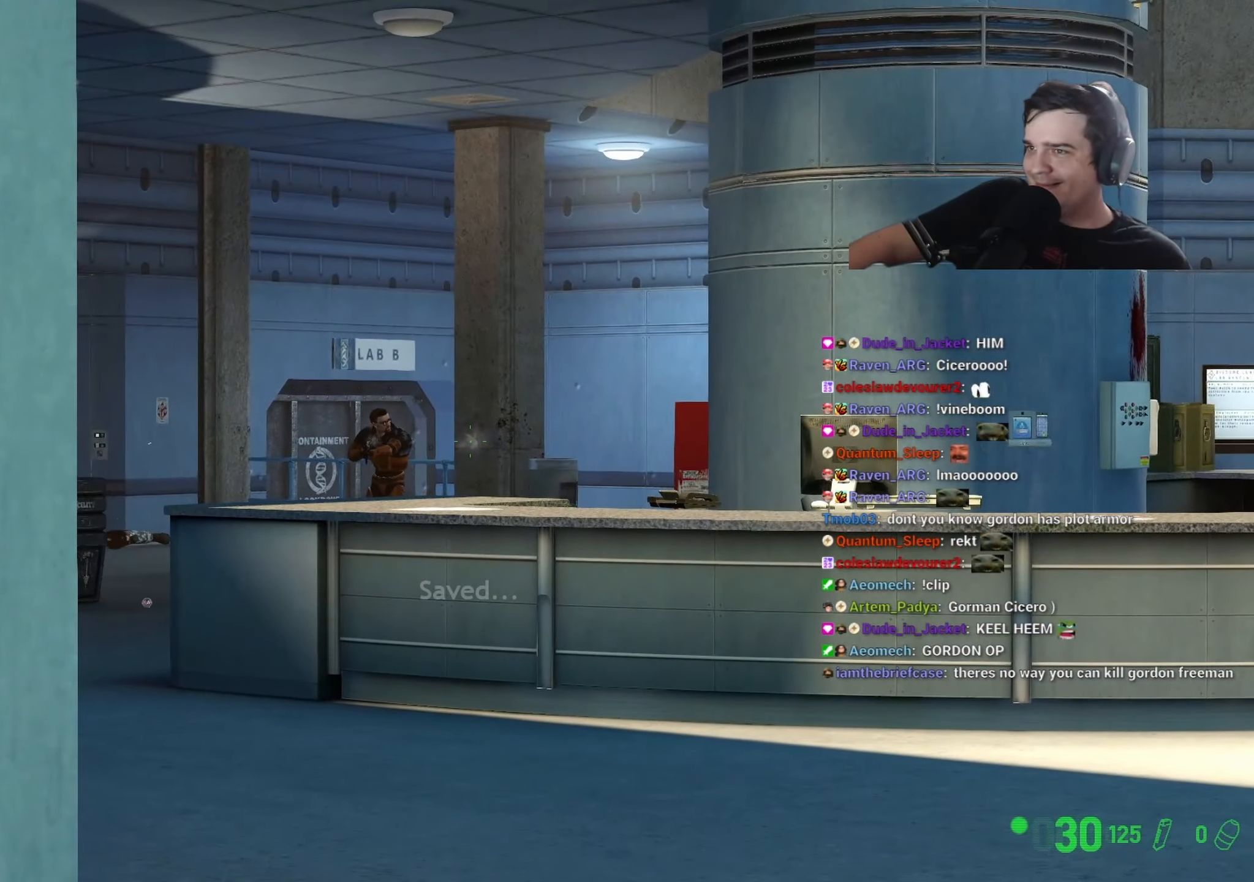
{"keys": ["z"], "events": []}
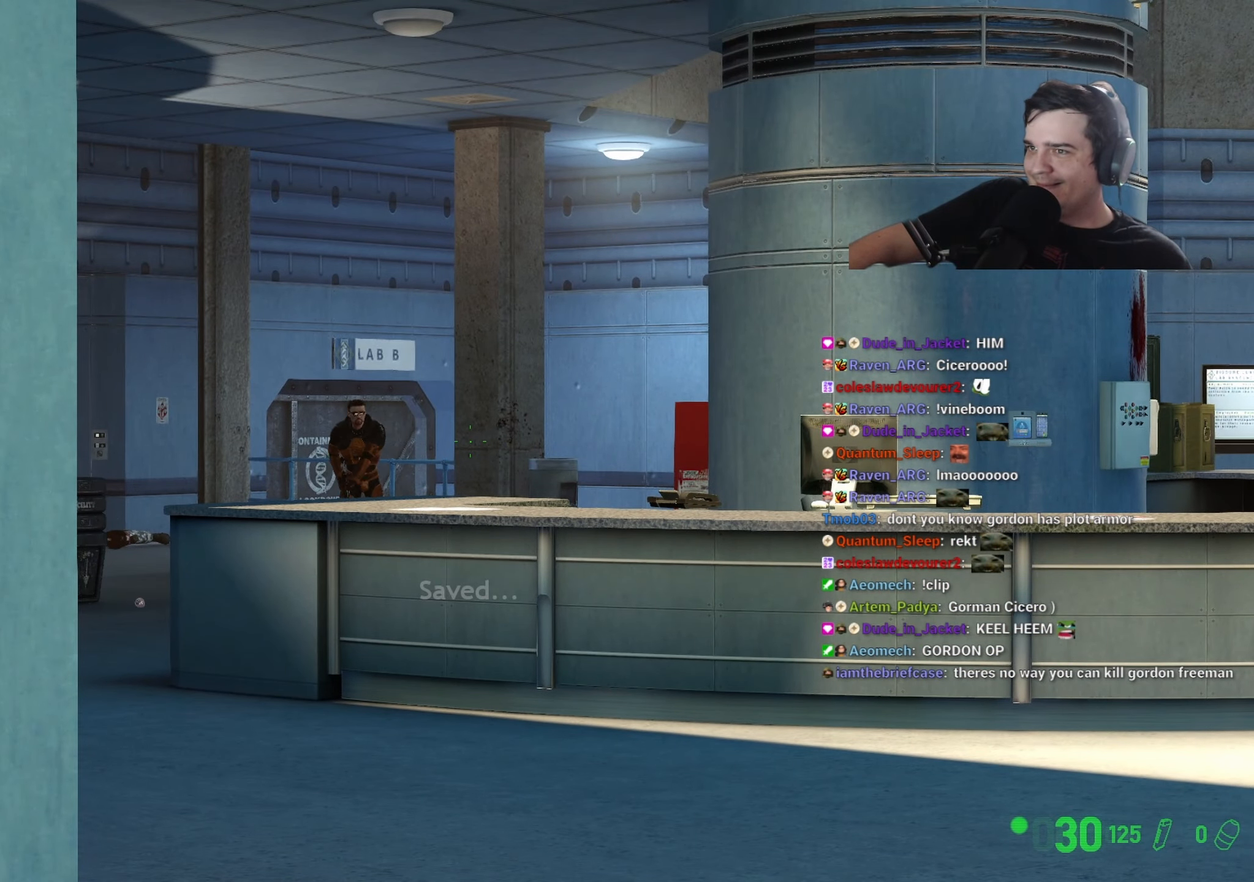
{"keys": ["z"], "events": []}
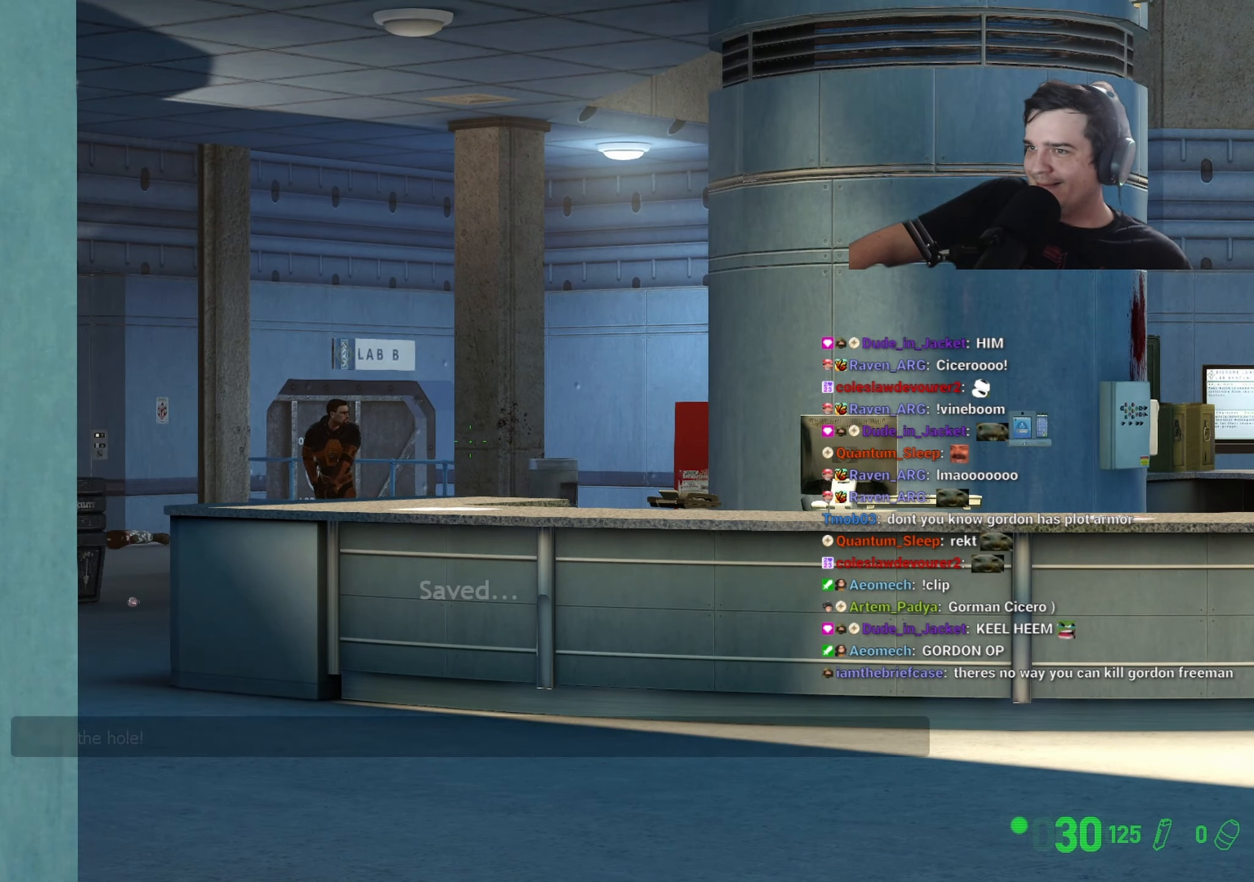
{"keys": ["z"], "events": []}
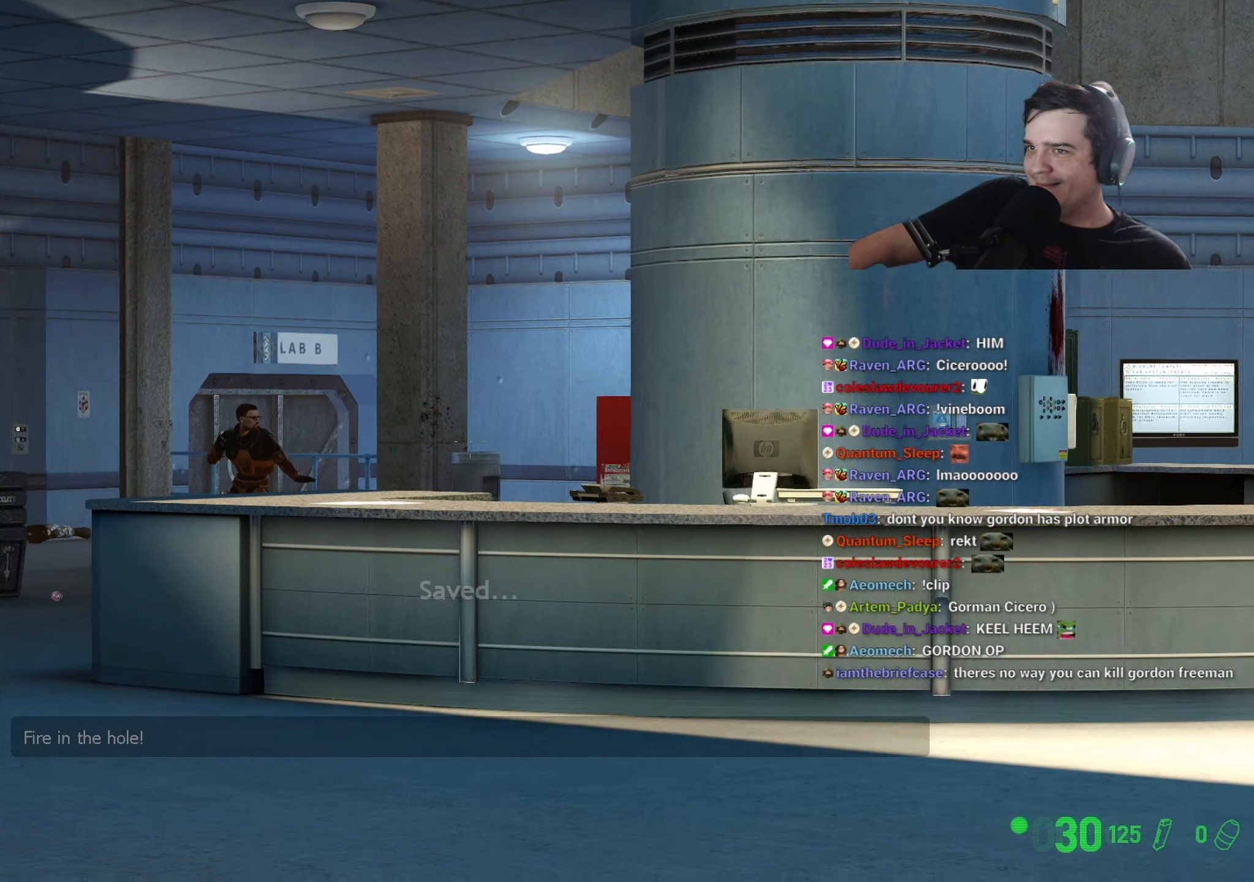
{"keys": ["z"], "events": []}
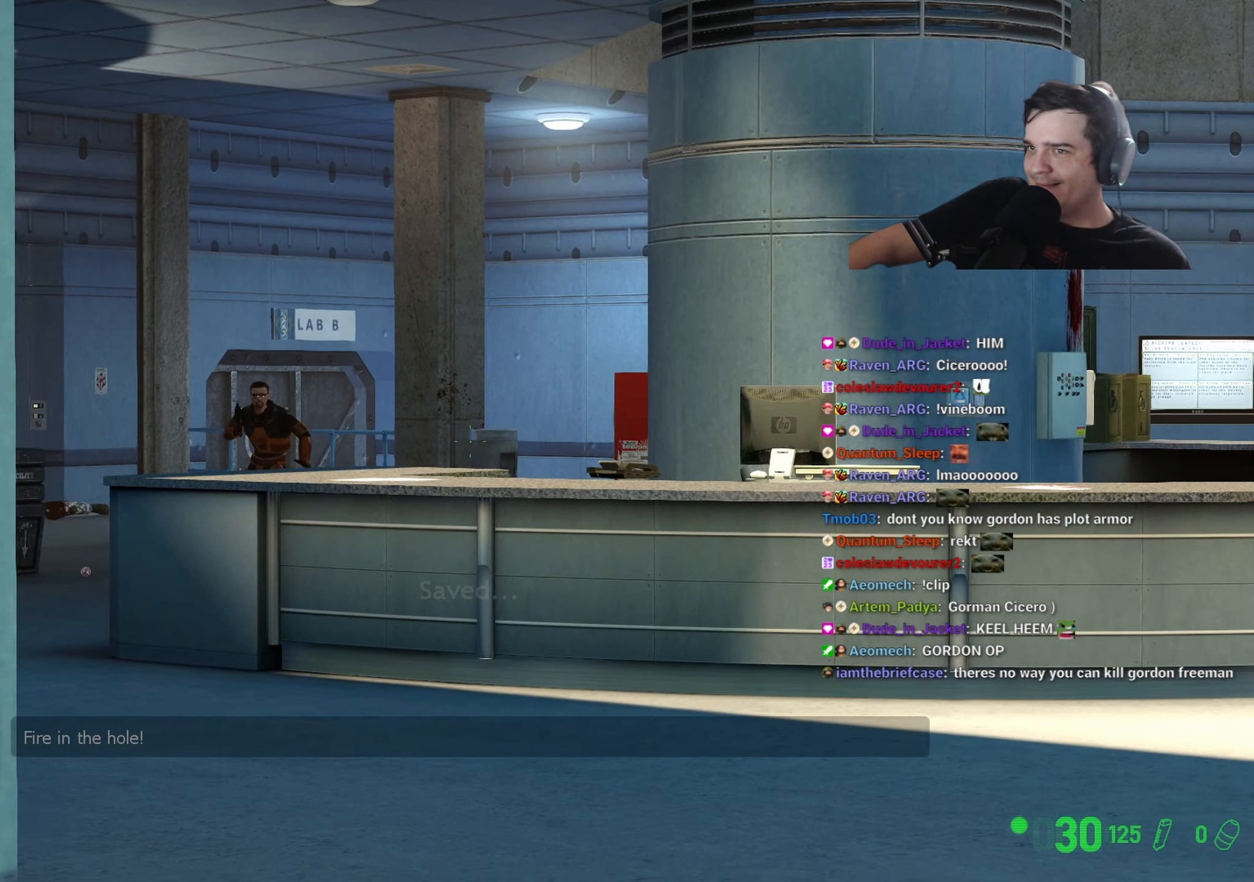
{"keys": ["z"], "events": []}
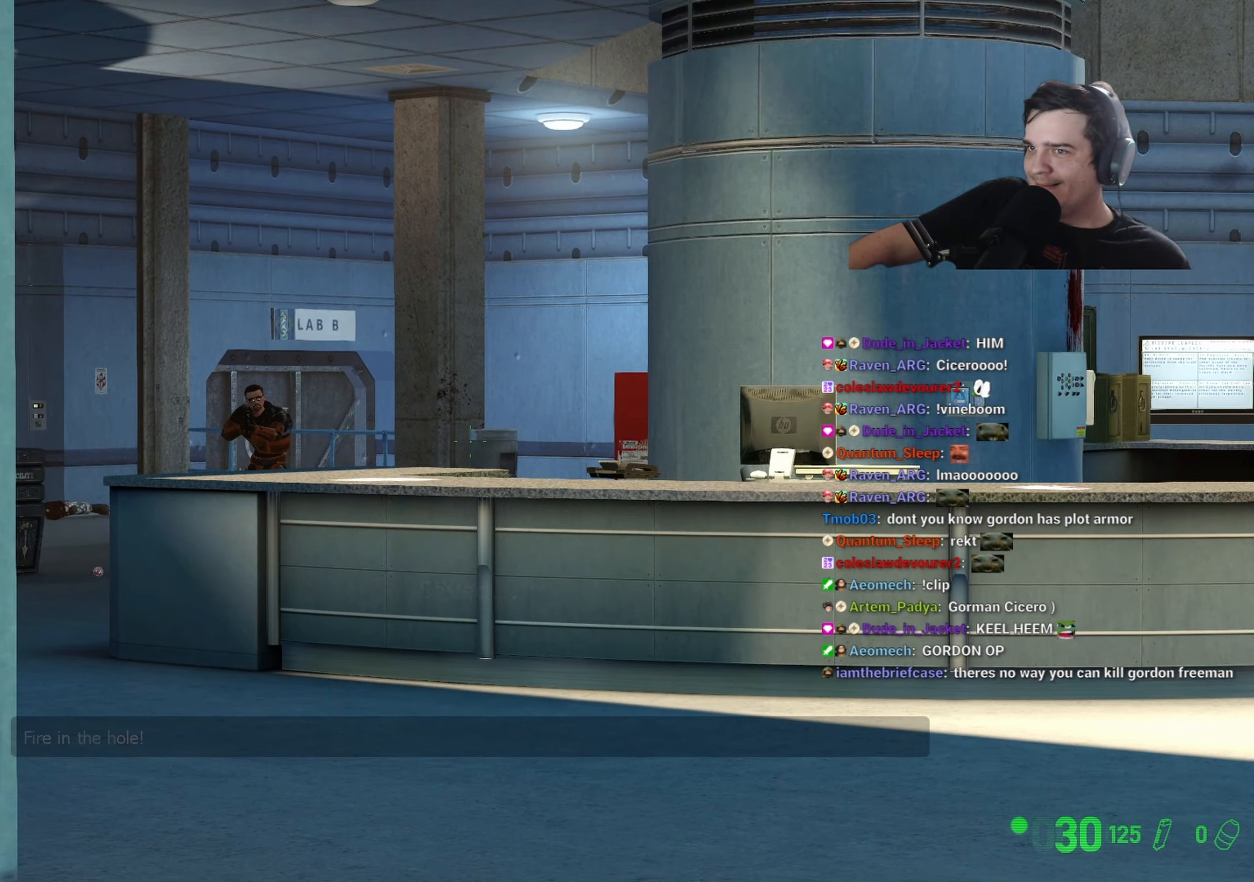
{"keys": ["z"], "events": []}
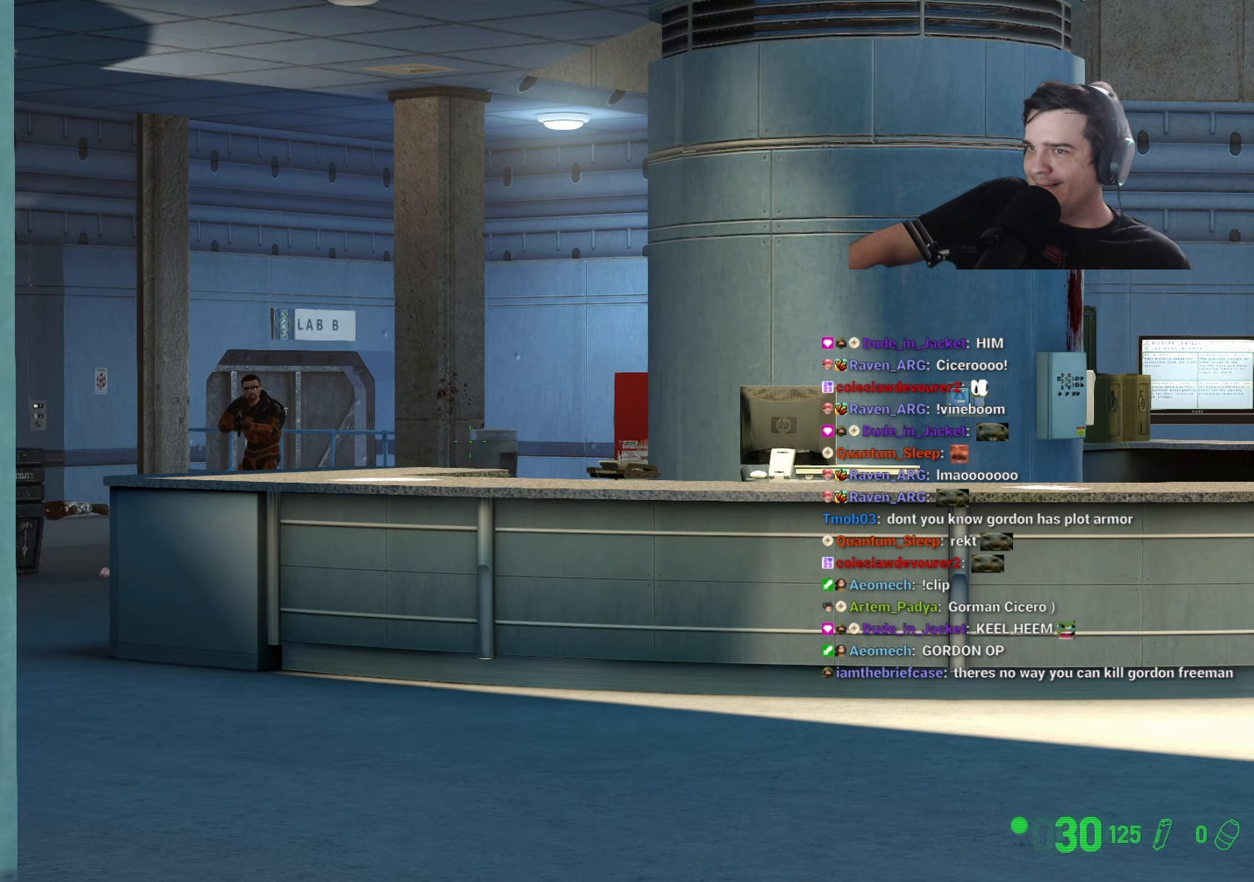
{"keys": [], "events": [[300, "z", "up"], [400, "a", "down"], [400, "w", "down"], [450, "w", "up"], [500, "a", "up"]]}
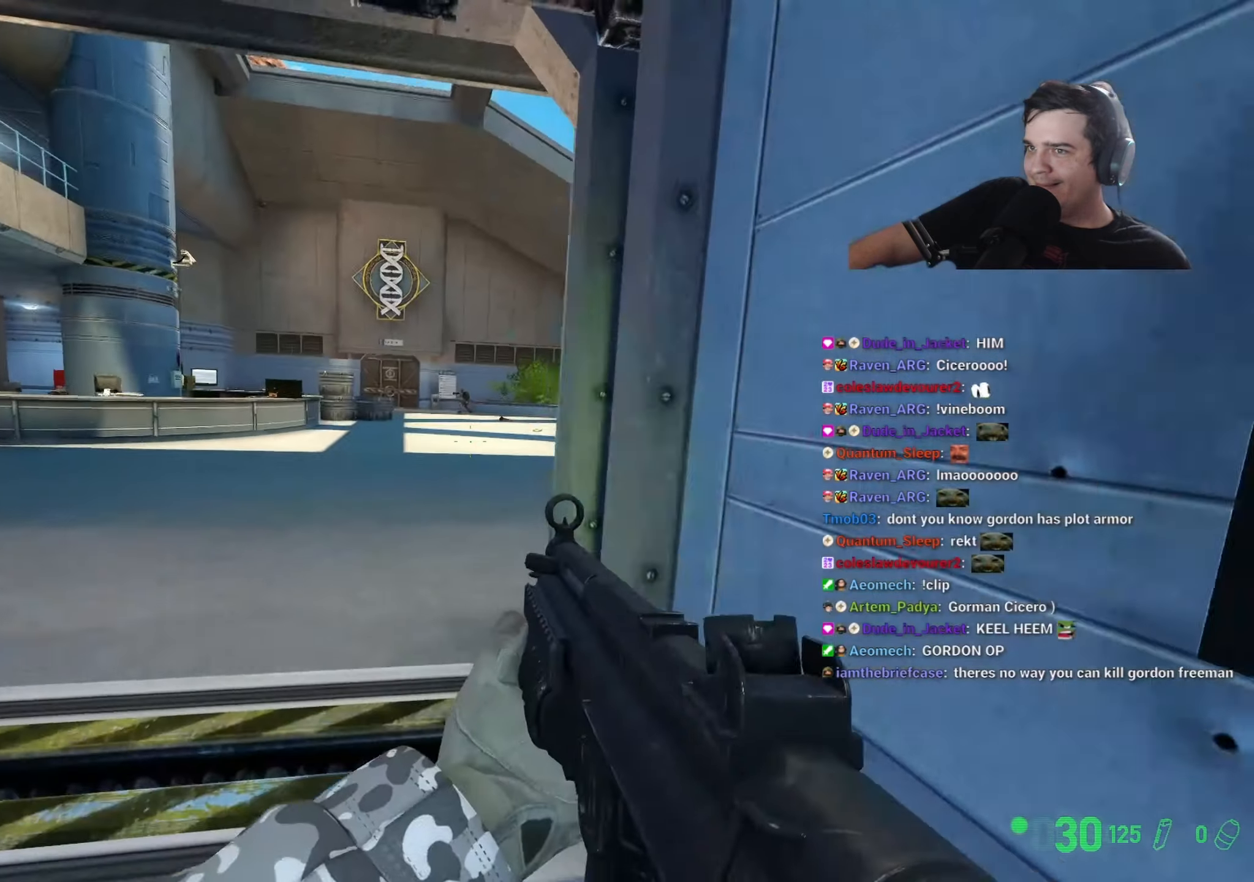
{"keys": ["d"], "events": [[266, "d", "down"], [316, "d", "up"], [366, "w", "down"], [400, "a", "down"], [450, "a", "up"], [450, "d", "down"], [450, "w", "up"]]}